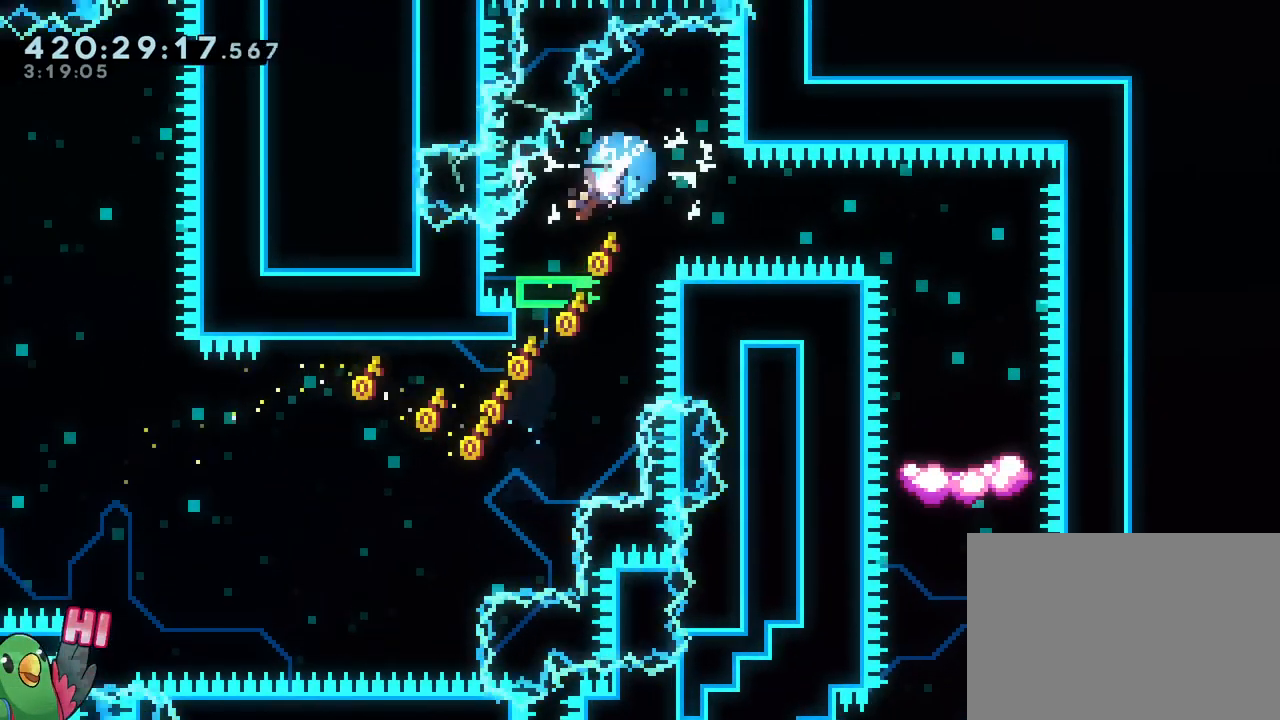
Gameplay with a controller (Nintendo layout); each line is a JSON object with the inputs held at the frame after it. "events" lists button and stick changes between this image and that frame as [ms after this image, input, new state], when the widget could be followed in between. Not read: DPAD_DOWN DPAD_RIGHT HOME L1 L3 R1 R3 SELECT START.
{"buttons": ["B", "Y"], "left_stick": "down", "right_stick": "center"}
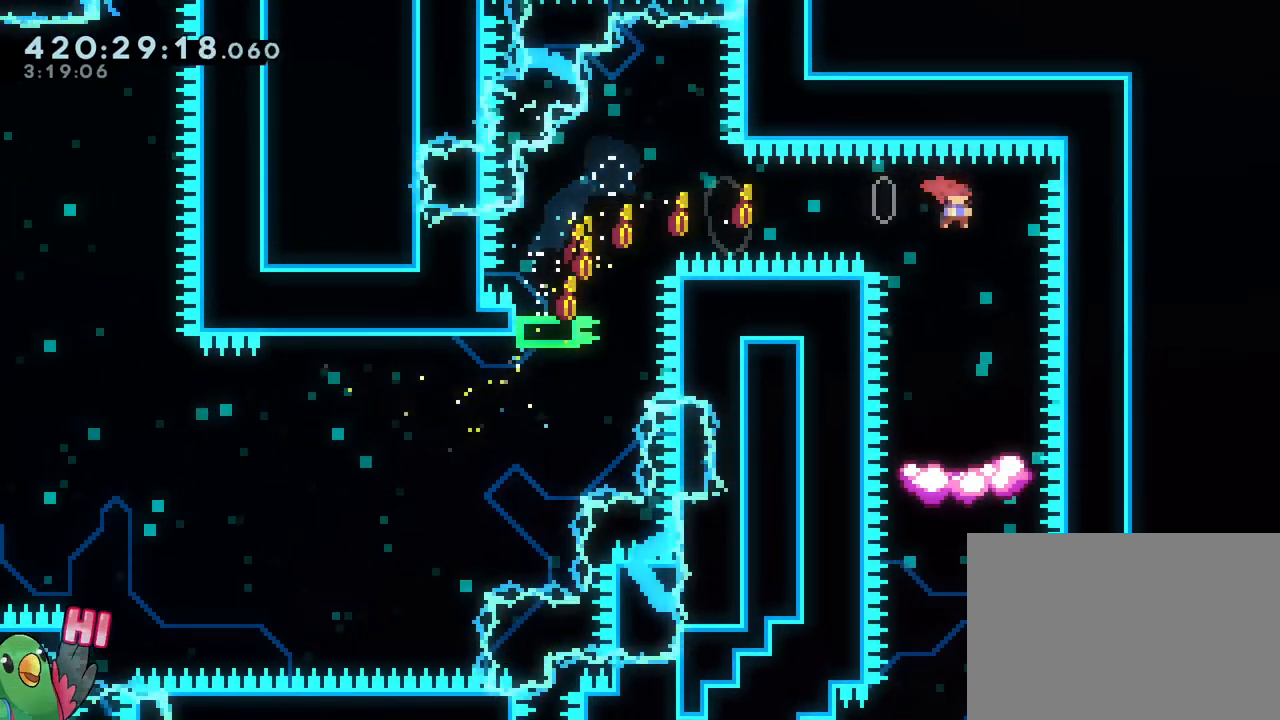
{"buttons": ["Y"], "left_stick": "down", "right_stick": "center", "events": [[117, "B", "up"], [117, "Y", "up"], [334, "B", "down"], [484, "B", "up"], [484, "Y", "down"]]}
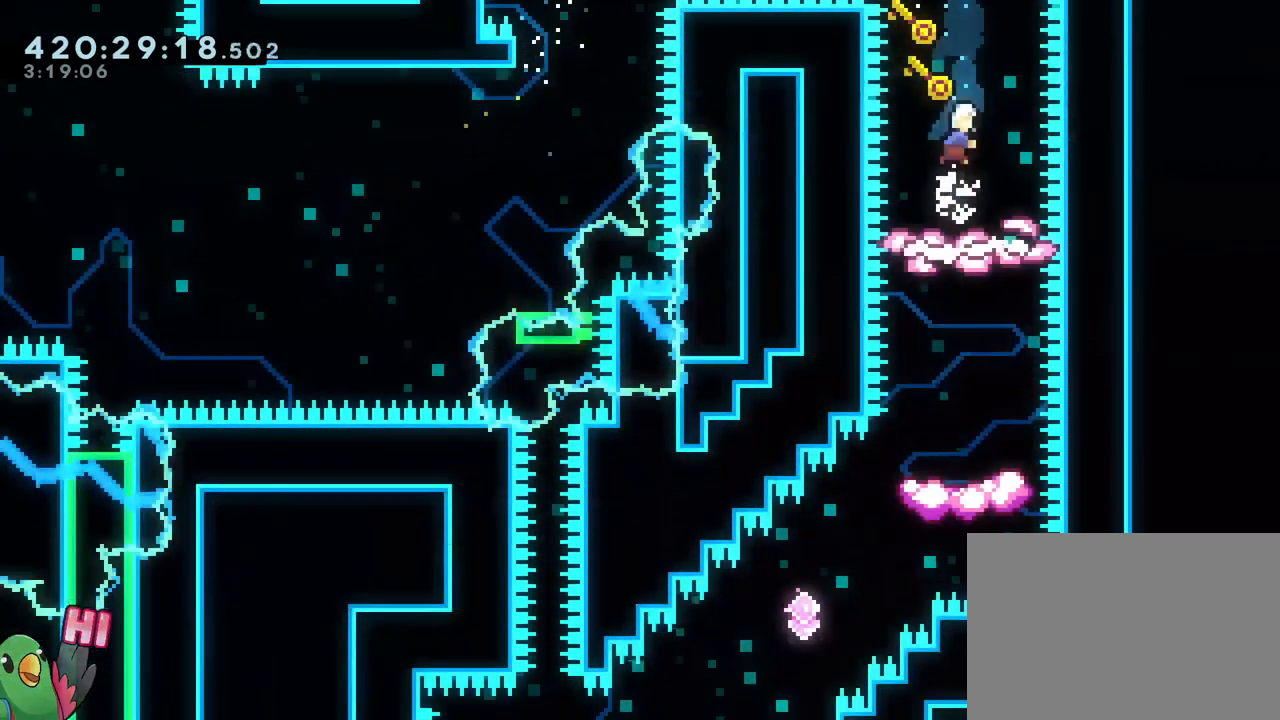
{"buttons": [], "left_stick": "down-left", "right_stick": "center", "events": [[100, "Y", "up"], [484, "left_stick", "down-left"]]}
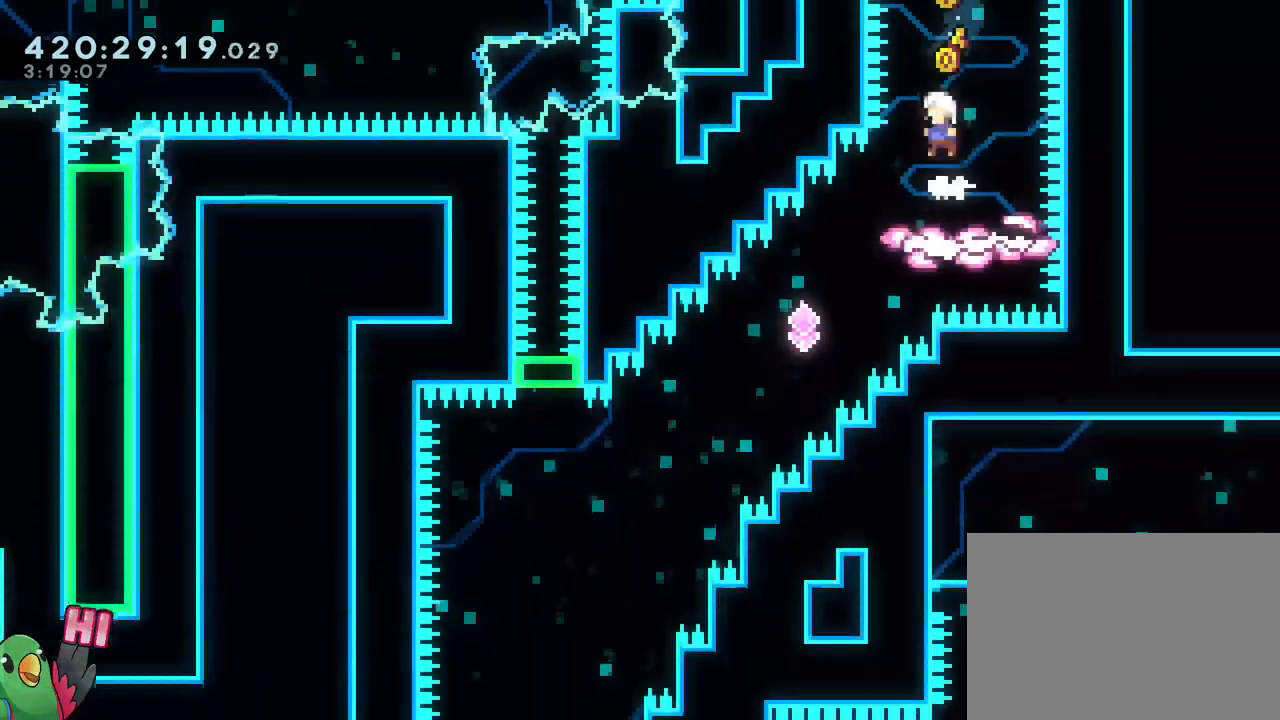
{"buttons": [], "left_stick": "down-left", "right_stick": "center", "events": [[117, "Y", "down"], [201, "Y", "up"]]}